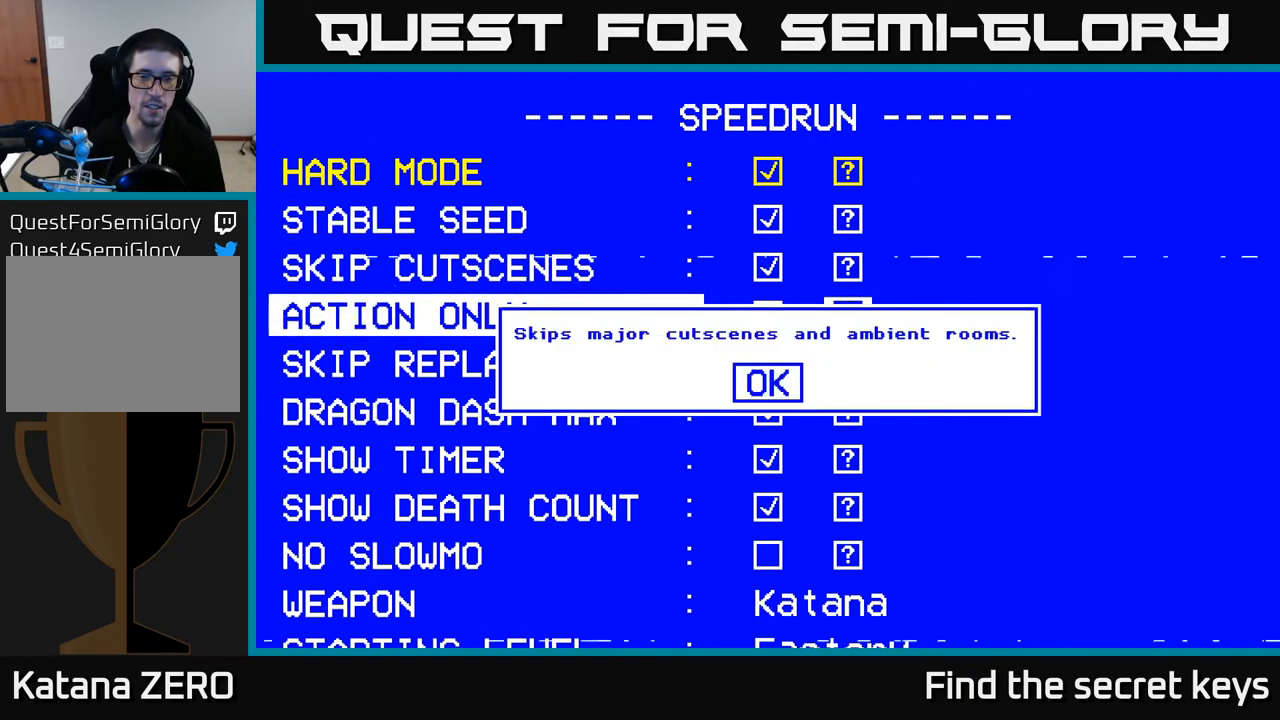
Gameplay with a controller (Xbox layout); each line is a JSON object with the inputs held at the frame after it. "events" lists button and stick changes between this image and that frame as [ms after this image, input, new state], when the widget could be followed in between.
{"buttons": ["A"], "left_stick": "center", "right_stick": "center", "events": [[383, "A", "down"]]}
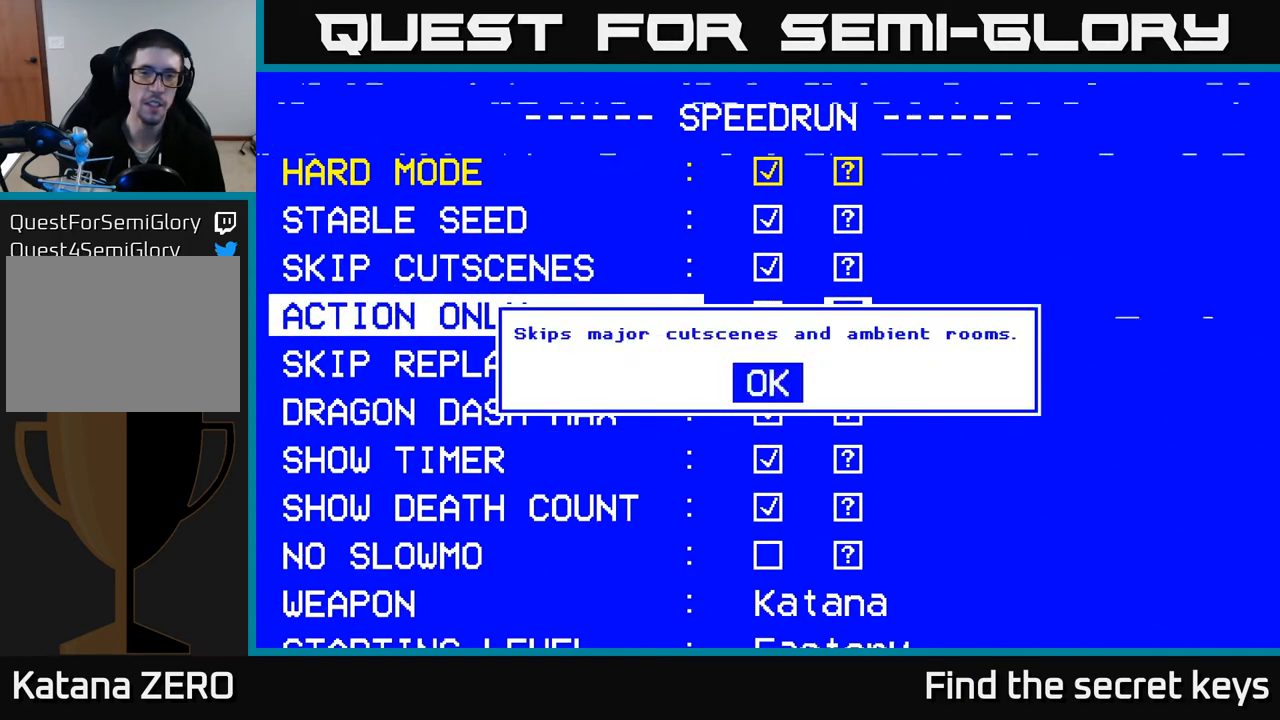
{"buttons": [], "left_stick": "center", "right_stick": "center", "events": [[100, "A", "up"]]}
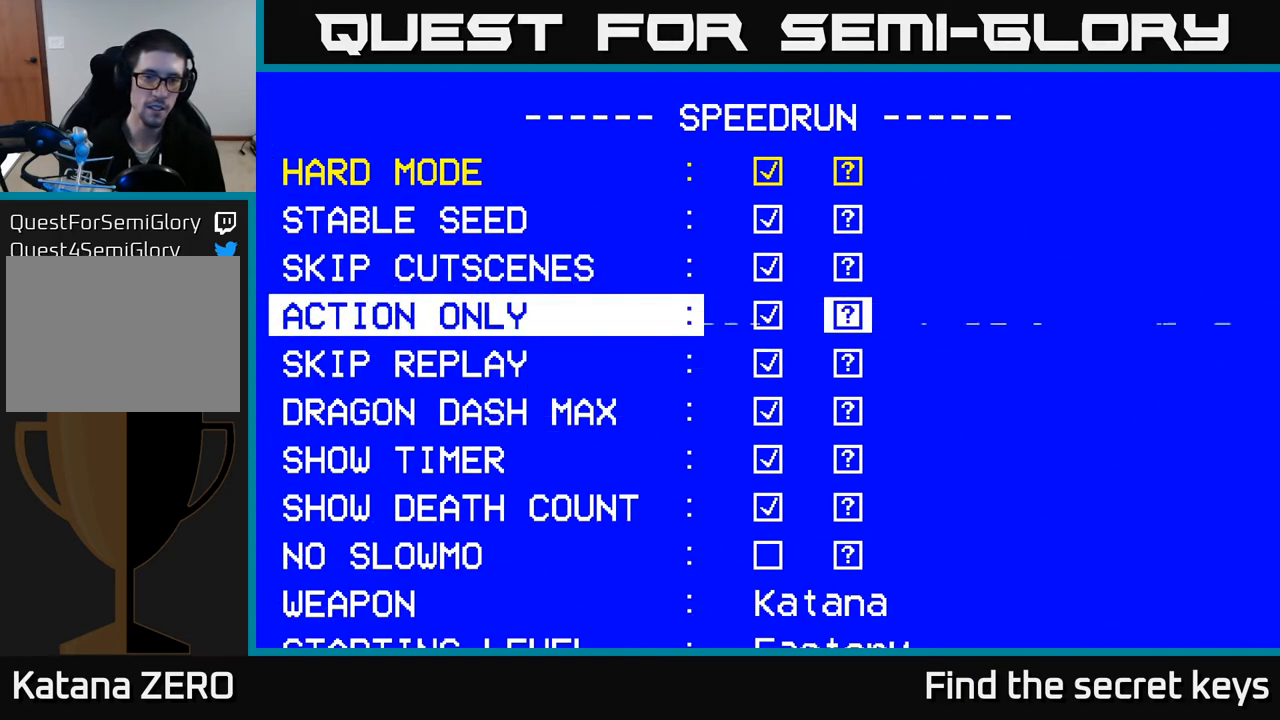
{"buttons": [], "left_stick": "center", "right_stick": "center", "events": [[283, "DPAD_LEFT", "down"], [417, "DPAD_LEFT", "up"]]}
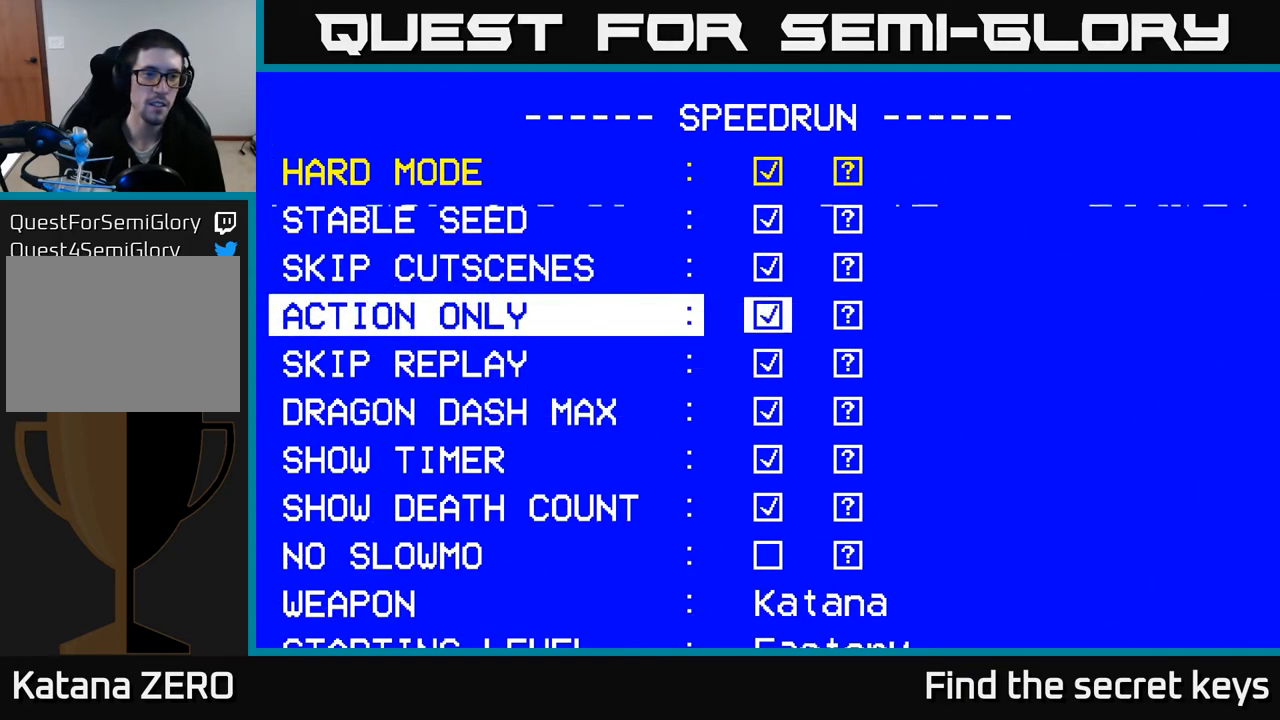
{"buttons": ["DPAD_RIGHT"], "left_stick": "center", "right_stick": "center", "events": [[117, "DPAD_DOWN", "down"], [217, "DPAD_DOWN", "up"], [417, "DPAD_RIGHT", "down"]]}
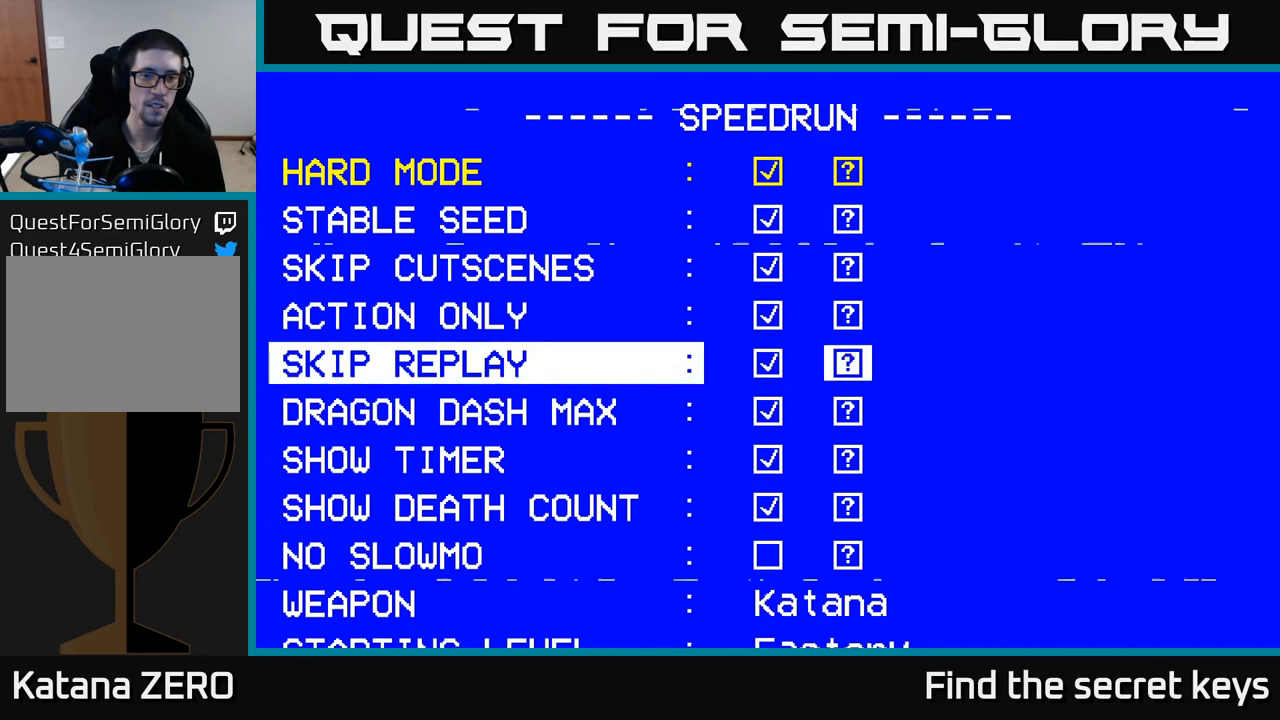
{"buttons": ["DPAD_DOWN"], "left_stick": "center", "right_stick": "center", "events": [[50, "DPAD_RIGHT", "up"], [167, "DPAD_LEFT", "down"], [317, "DPAD_LEFT", "up"], [433, "DPAD_DOWN", "down"]]}
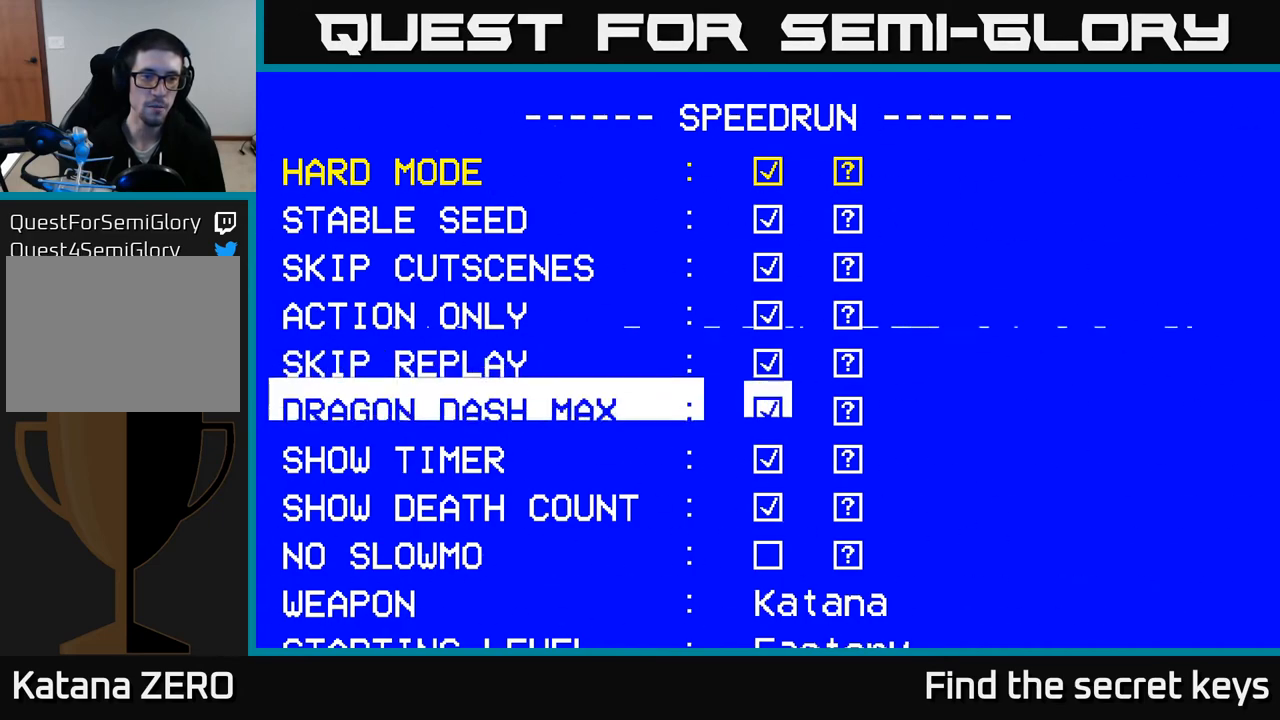
{"buttons": [], "left_stick": "center", "right_stick": "center", "events": [[67, "DPAD_DOWN", "up"], [233, "DPAD_RIGHT", "down"], [350, "DPAD_RIGHT", "up"]]}
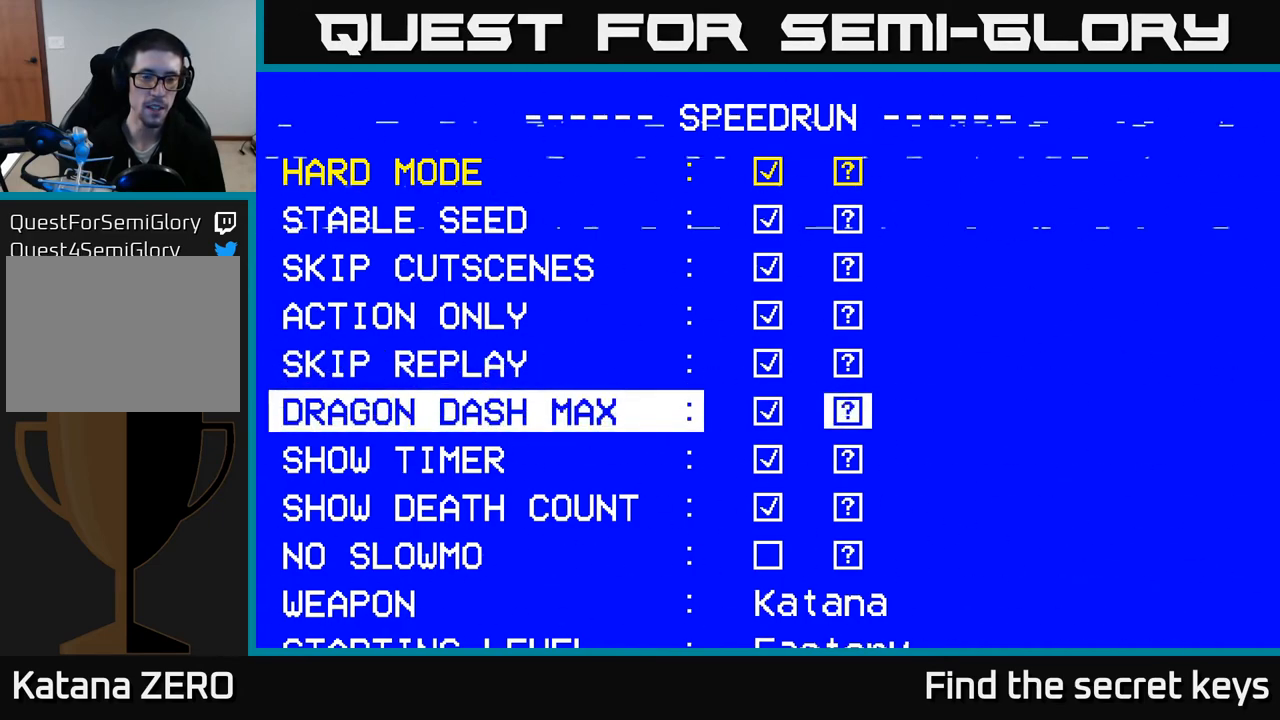
{"buttons": [], "left_stick": "center", "right_stick": "center", "events": [[100, "A", "down"], [250, "A", "up"]]}
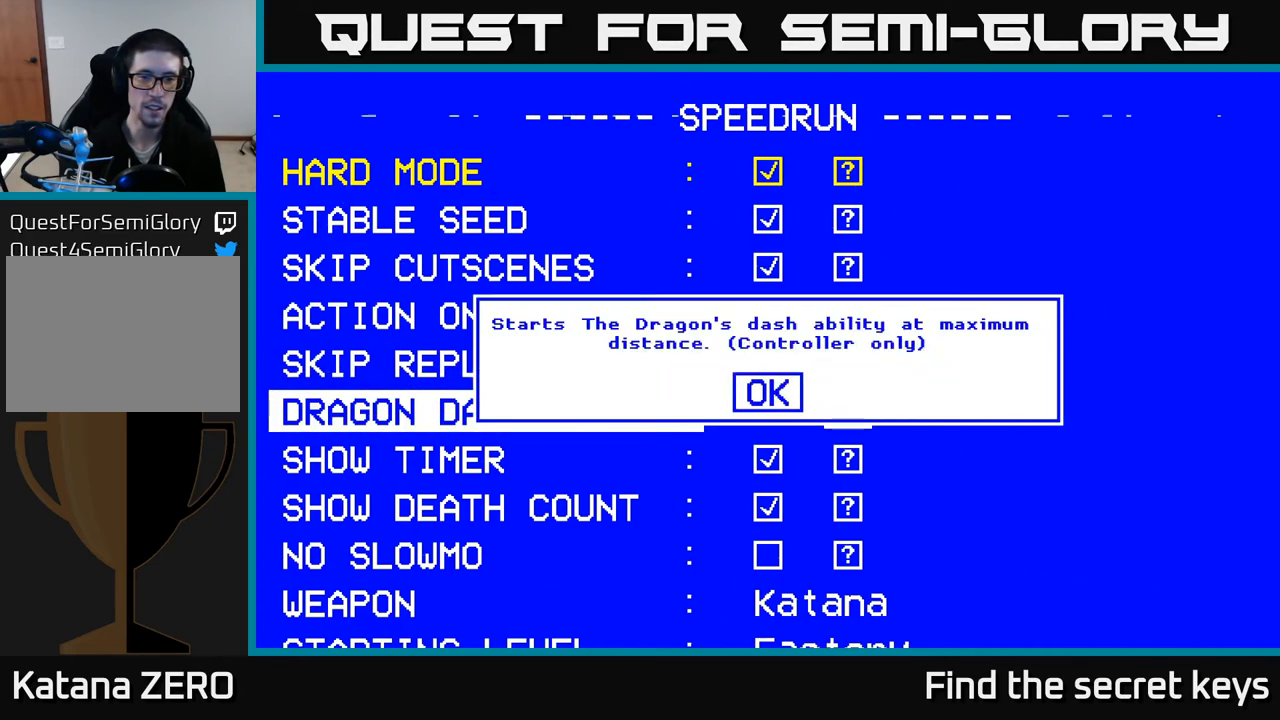
{"buttons": [], "left_stick": "center", "right_stick": "center", "events": []}
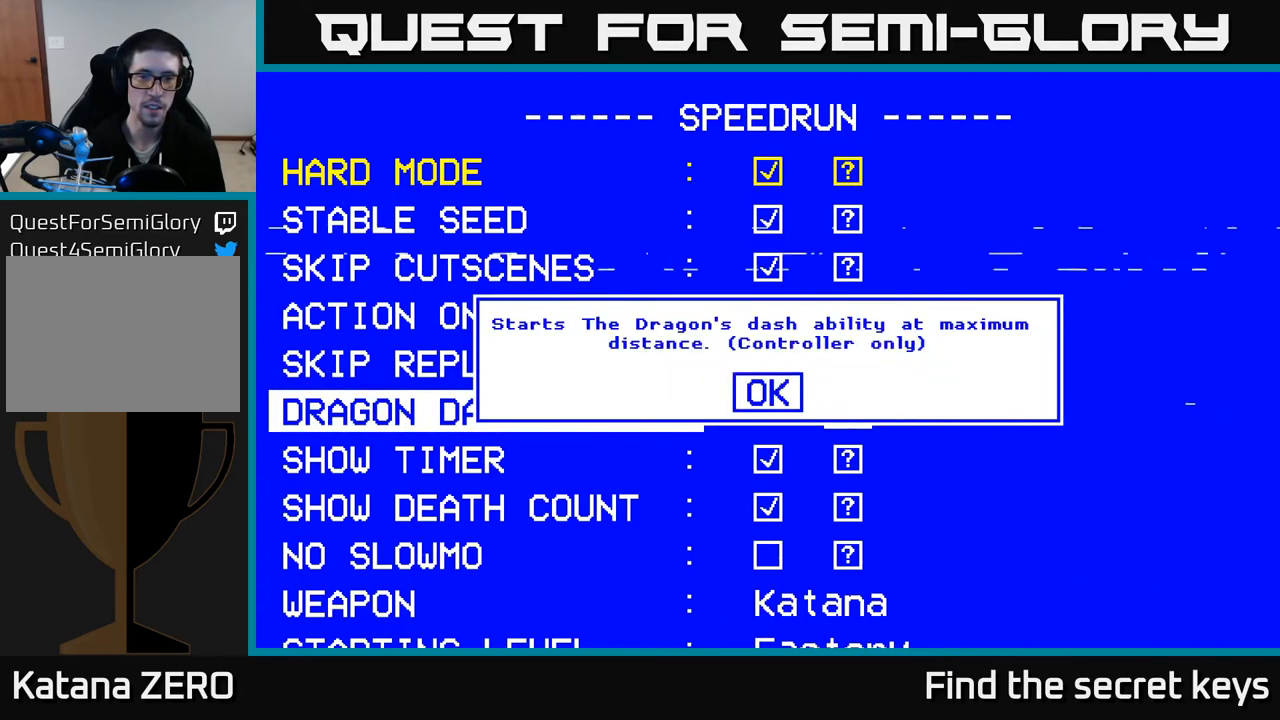
{"buttons": [], "left_stick": "center", "right_stick": "center", "events": []}
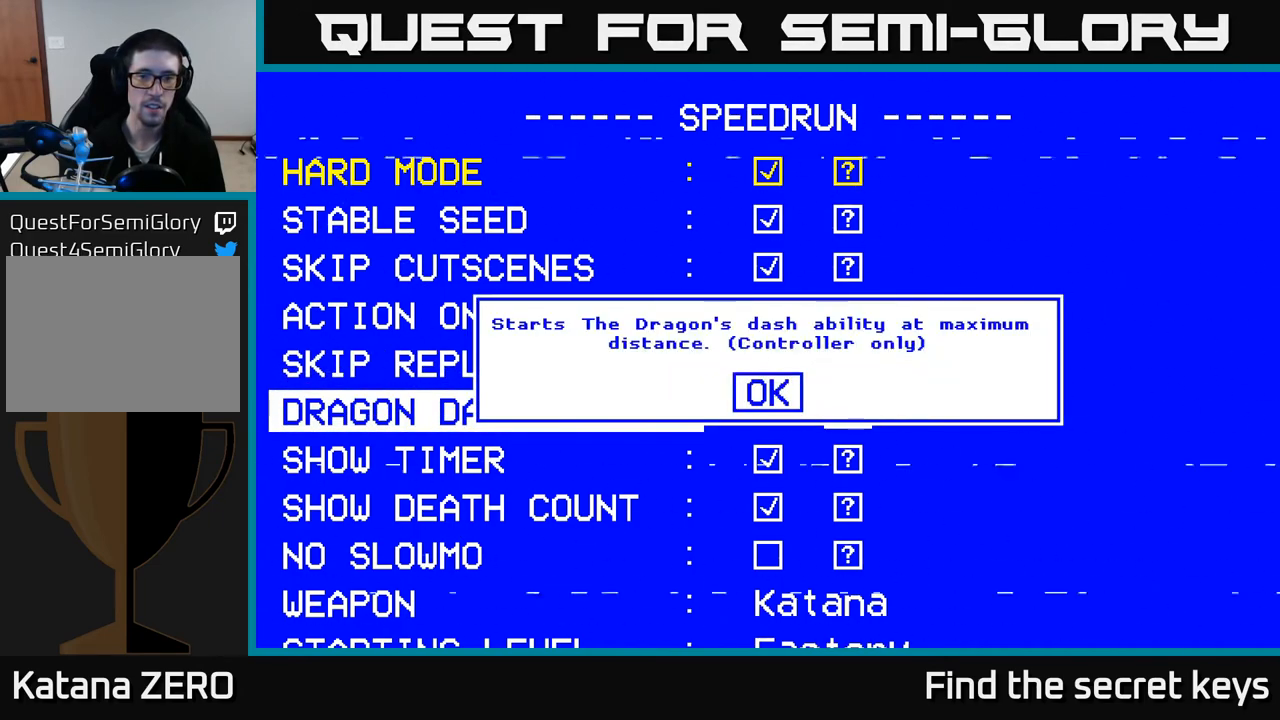
{"buttons": [], "left_stick": "center", "right_stick": "center", "events": []}
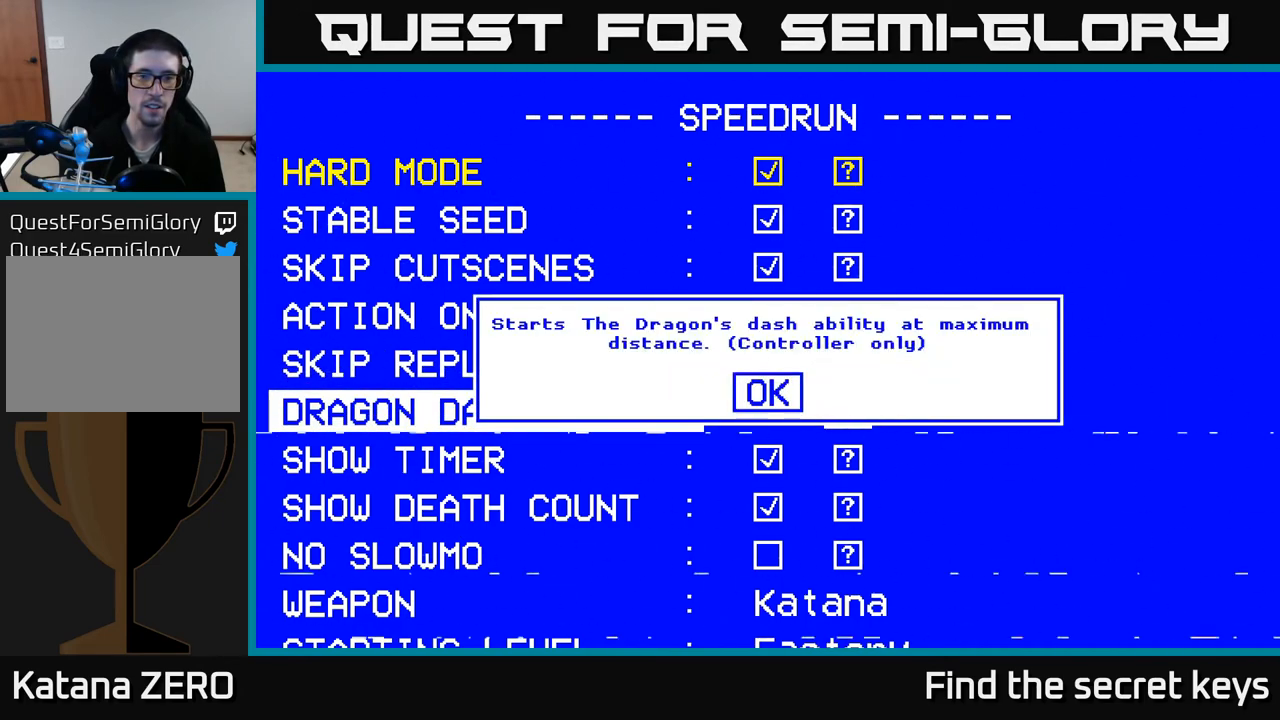
{"buttons": [], "left_stick": "center", "right_stick": "center", "events": []}
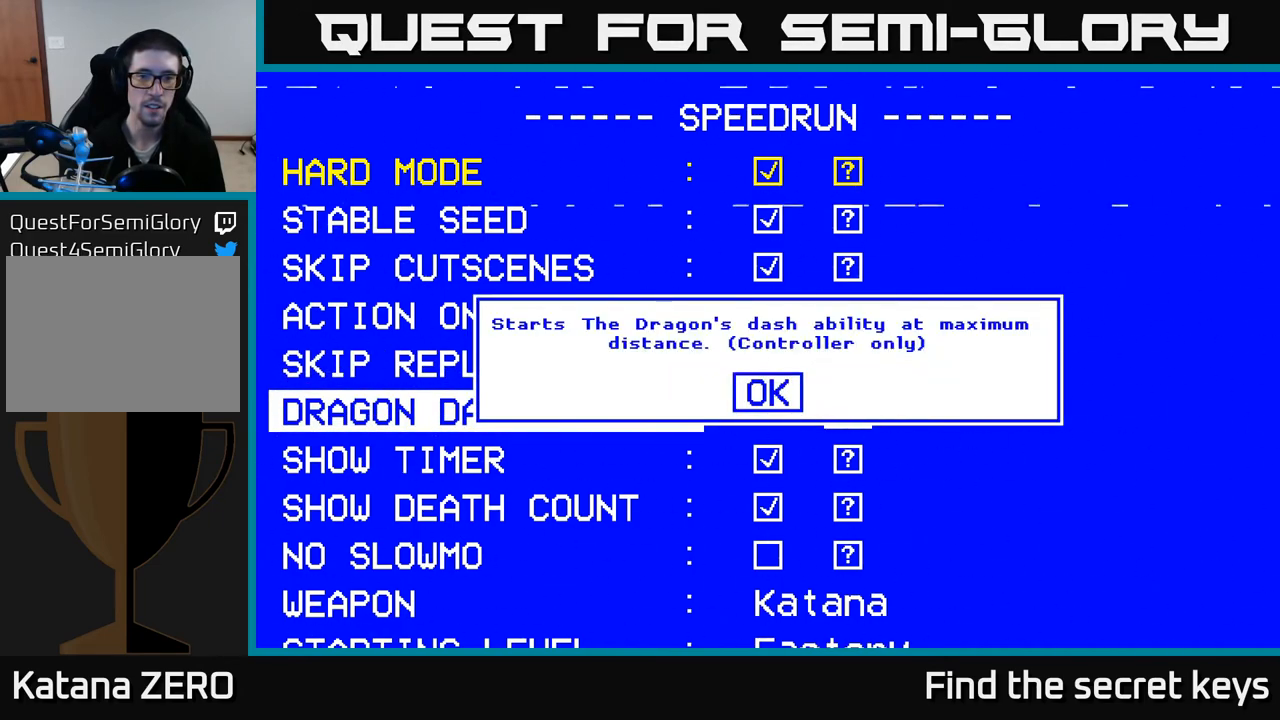
{"buttons": [], "left_stick": "center", "right_stick": "center", "events": []}
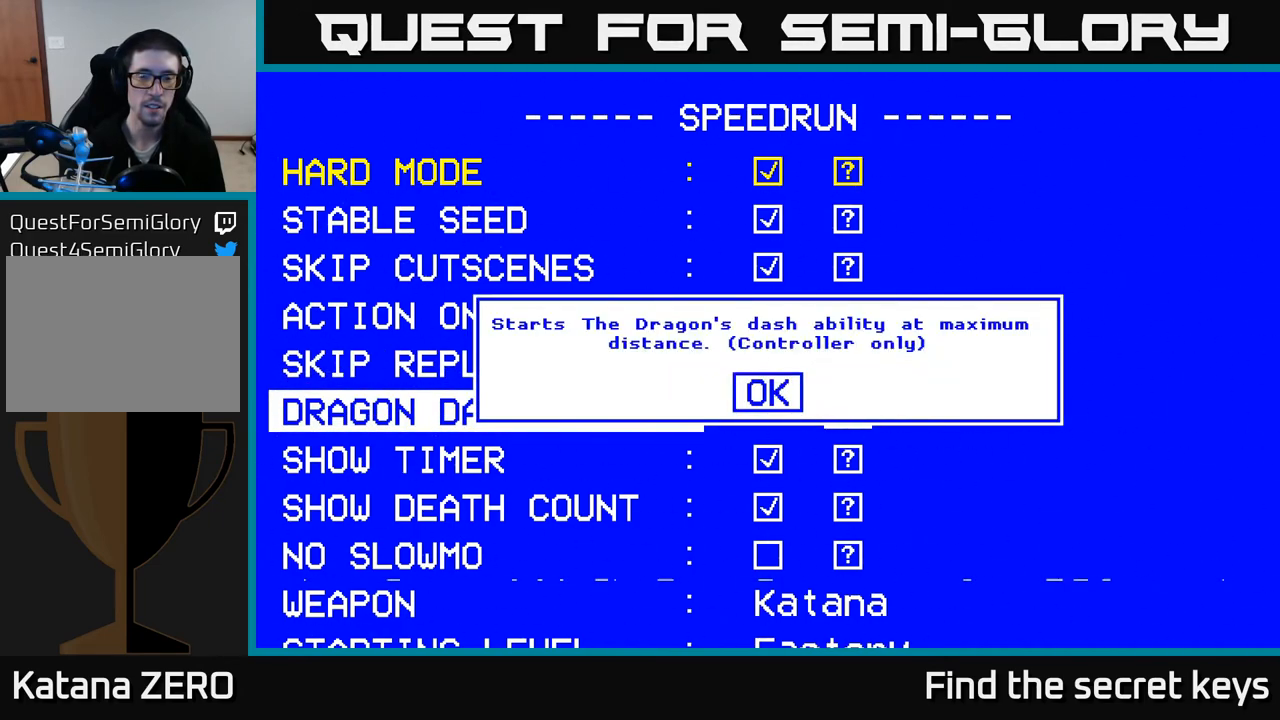
{"buttons": [], "left_stick": "center", "right_stick": "center", "events": []}
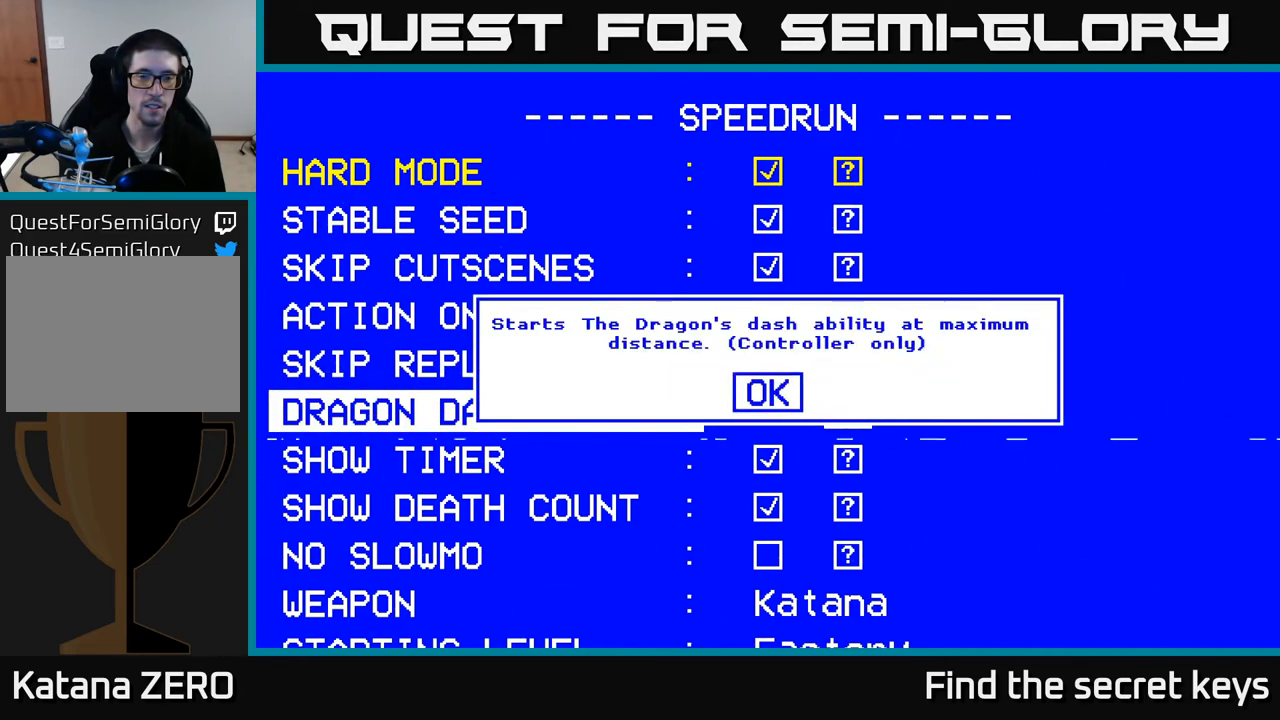
{"buttons": [], "left_stick": "center", "right_stick": "center", "events": []}
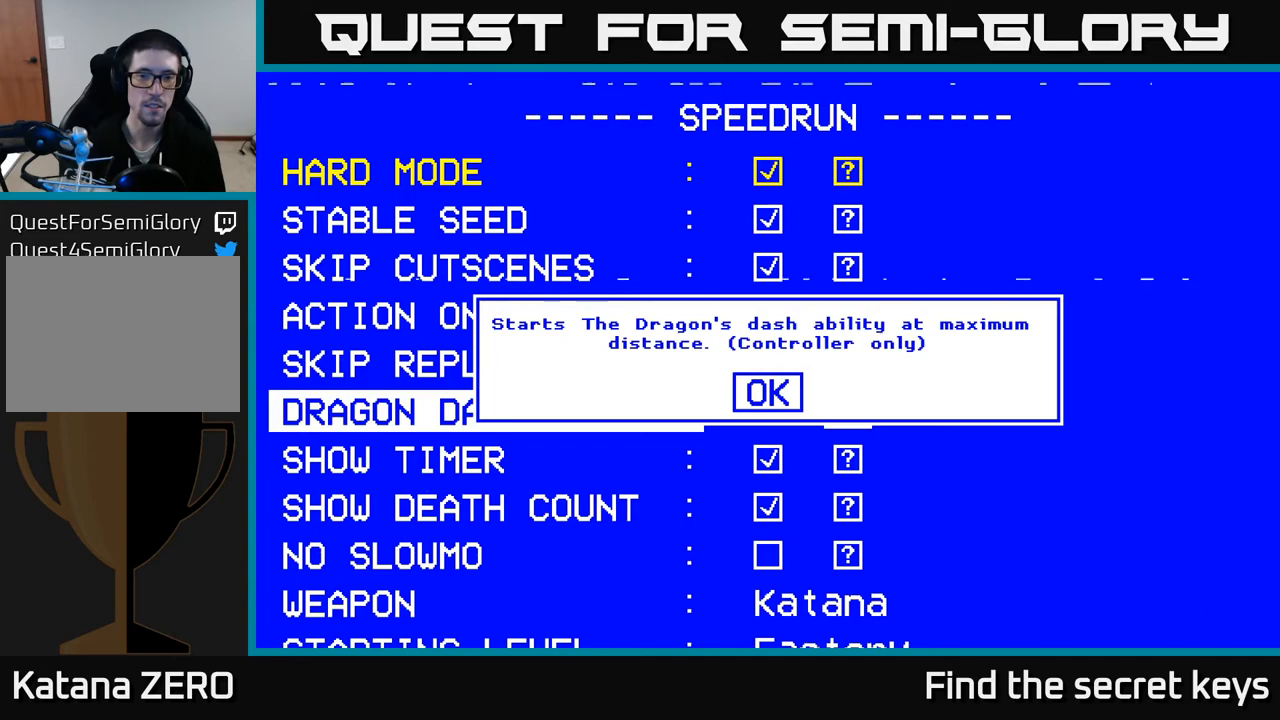
{"buttons": ["A"], "left_stick": "center", "right_stick": "center", "events": [[417, "A", "down"]]}
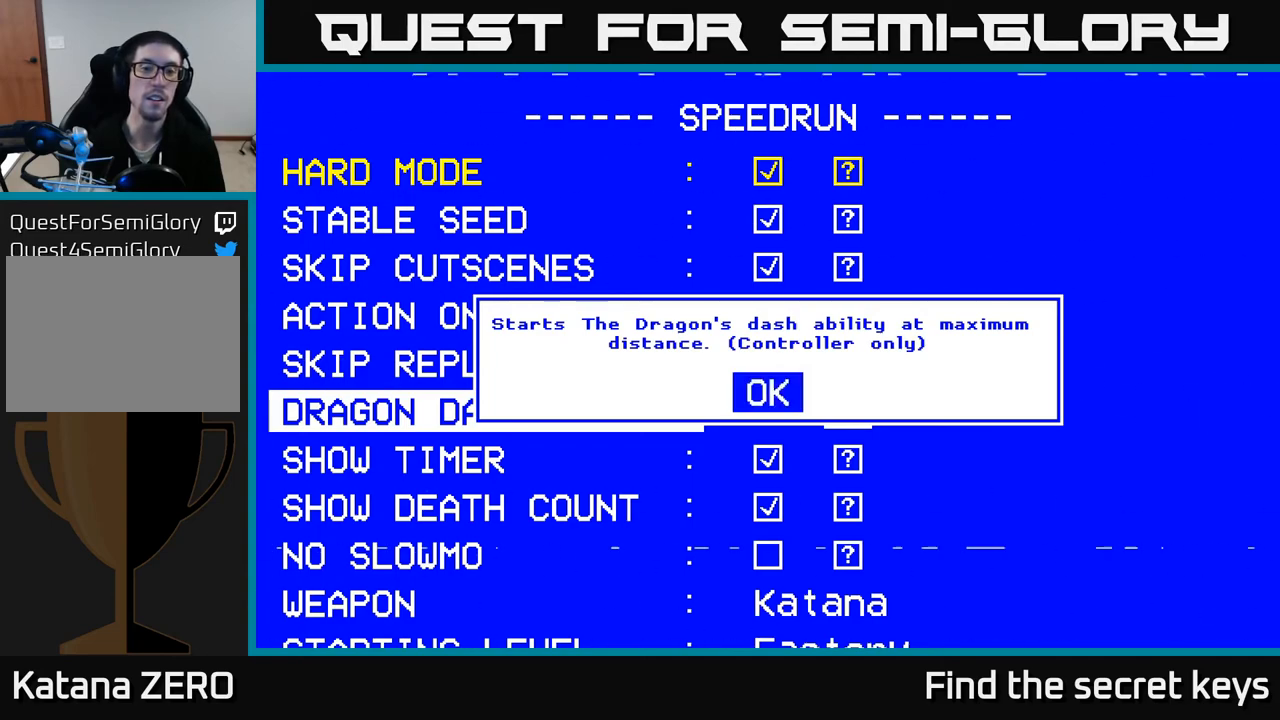
{"buttons": [], "left_stick": "center", "right_stick": "center", "events": [[83, "A", "up"]]}
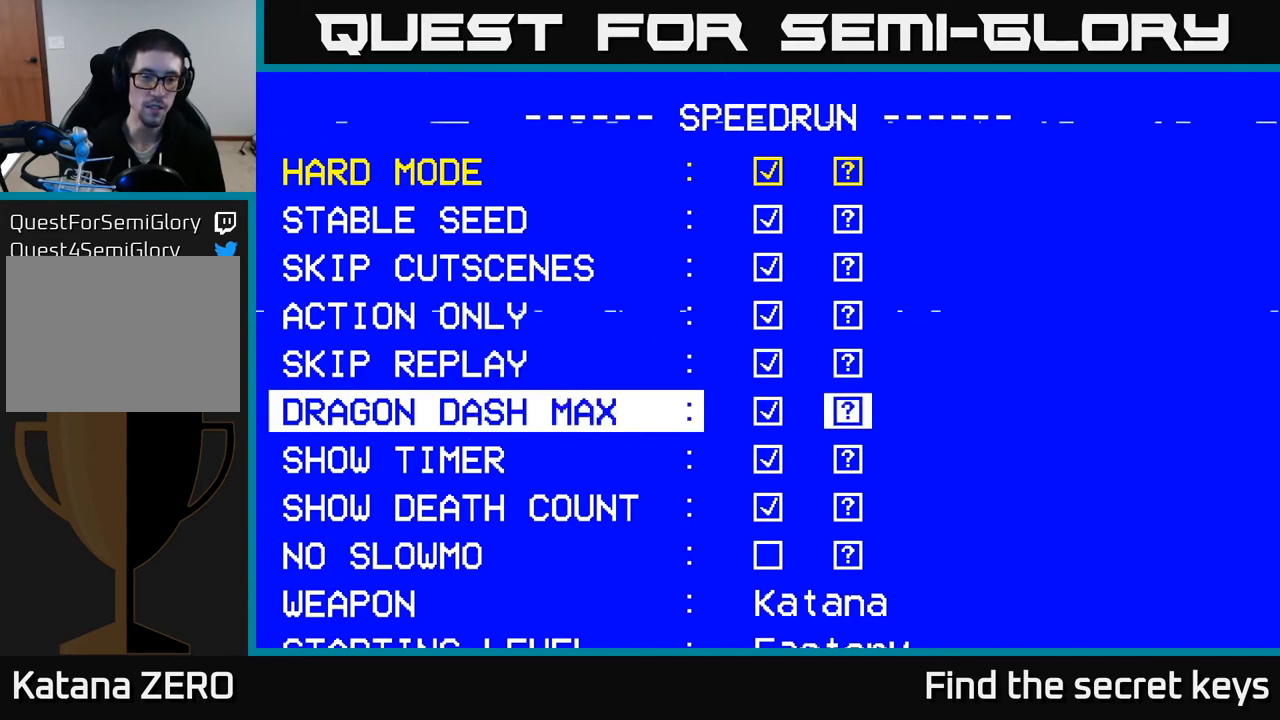
{"buttons": [], "left_stick": "center", "right_stick": "center", "events": [[133, "DPAD_LEFT", "down"], [283, "DPAD_LEFT", "up"], [367, "DPAD_DOWN", "down"], [500, "DPAD_DOWN", "up"]]}
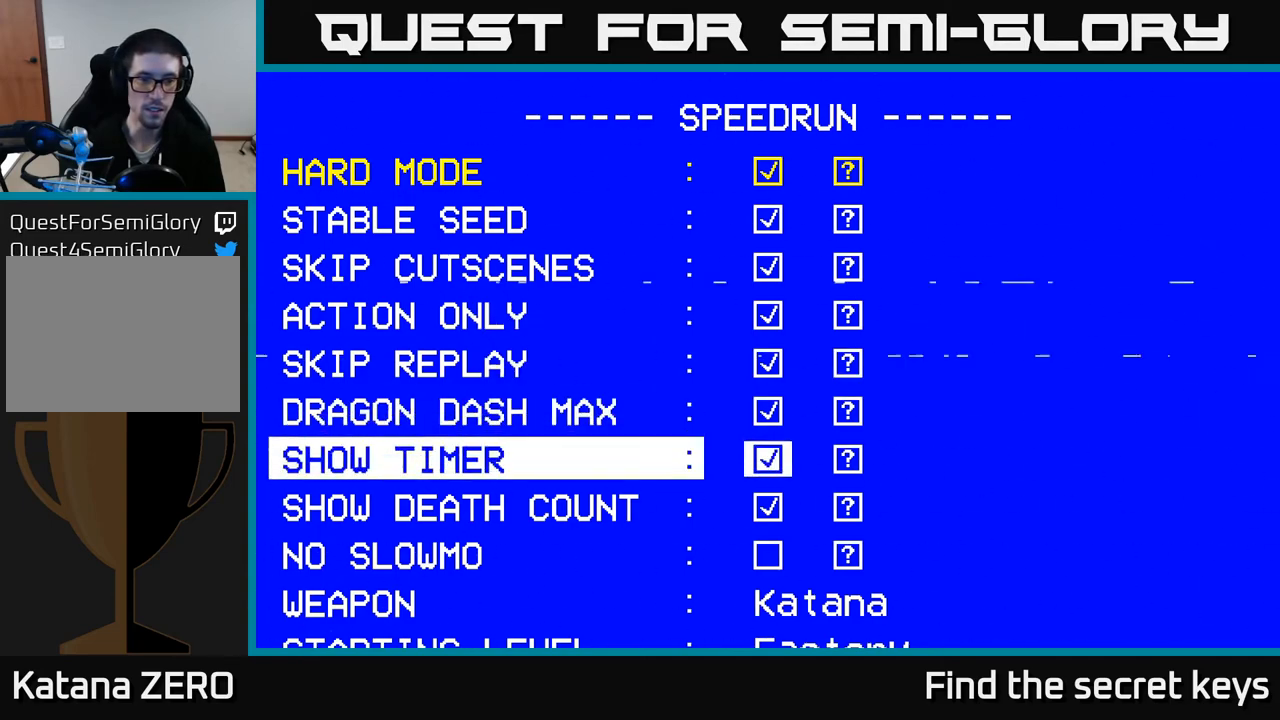
{"buttons": [], "left_stick": "center", "right_stick": "center", "events": [[167, "DPAD_RIGHT", "down"], [283, "DPAD_RIGHT", "up"]]}
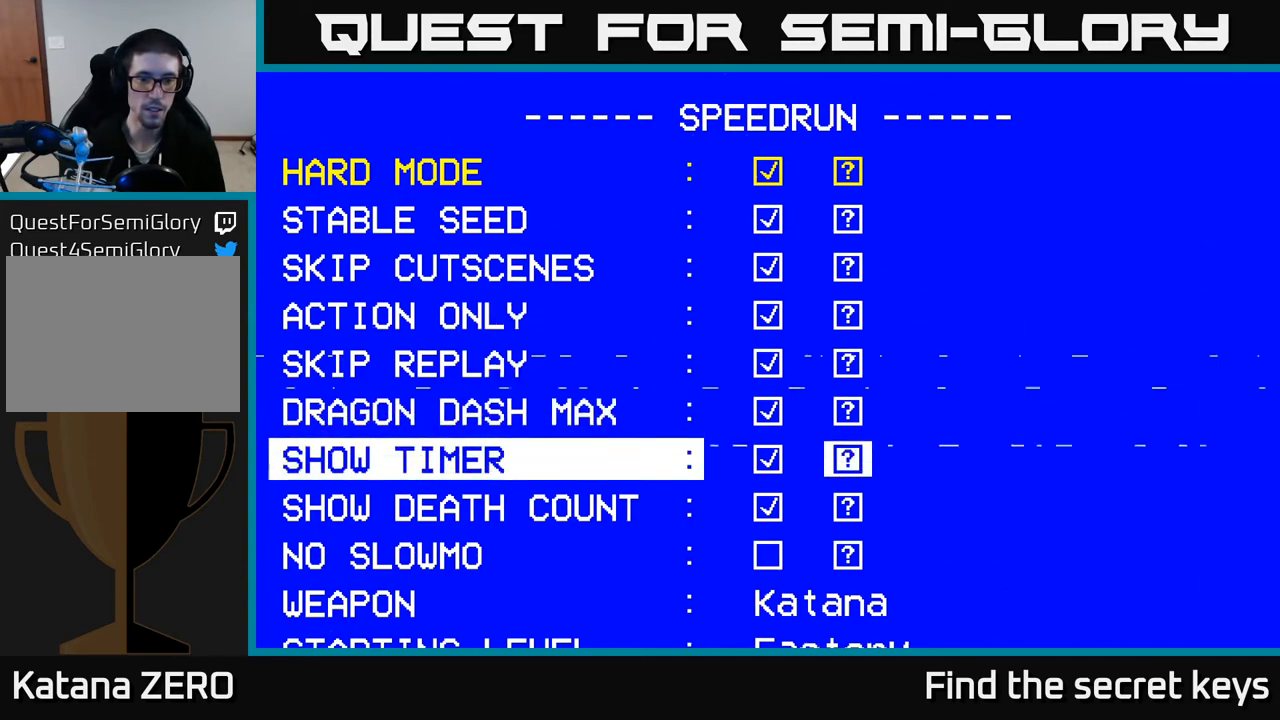
{"buttons": [], "left_stick": "center", "right_stick": "center", "events": [[217, "DPAD_DOWN", "down"], [367, "DPAD_DOWN", "up"]]}
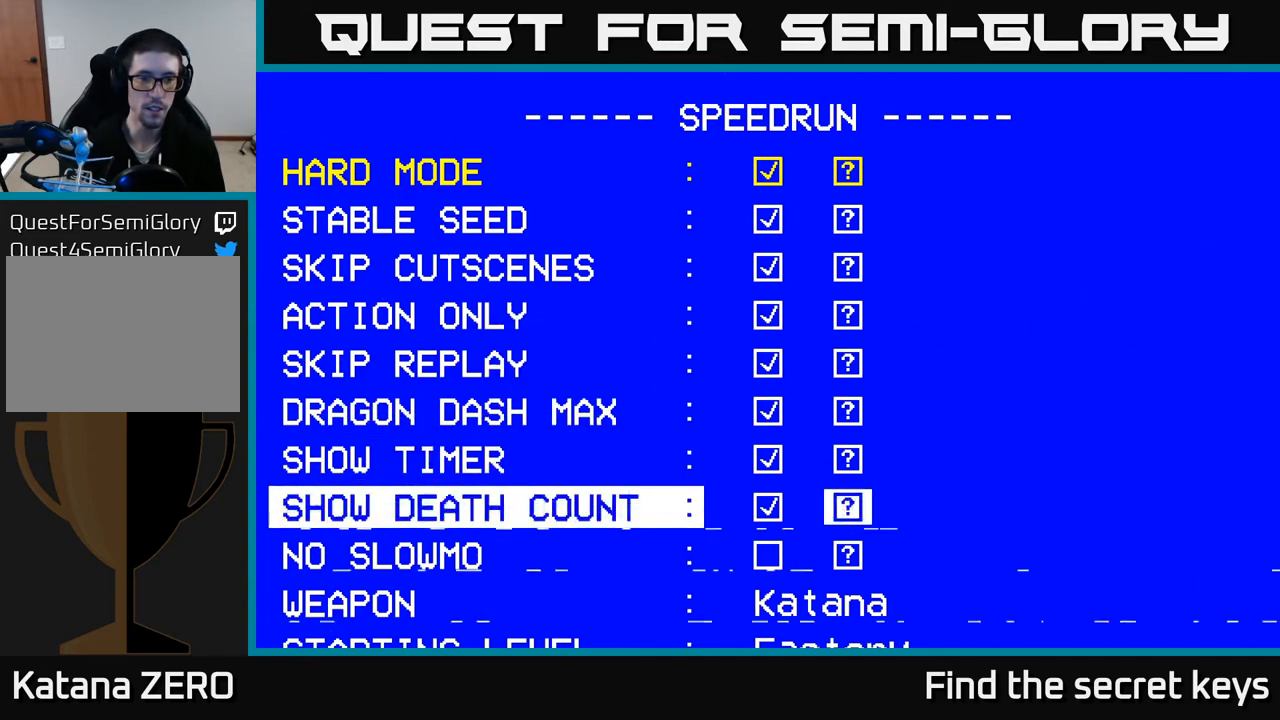
{"buttons": [], "left_stick": "center", "right_stick": "center", "events": []}
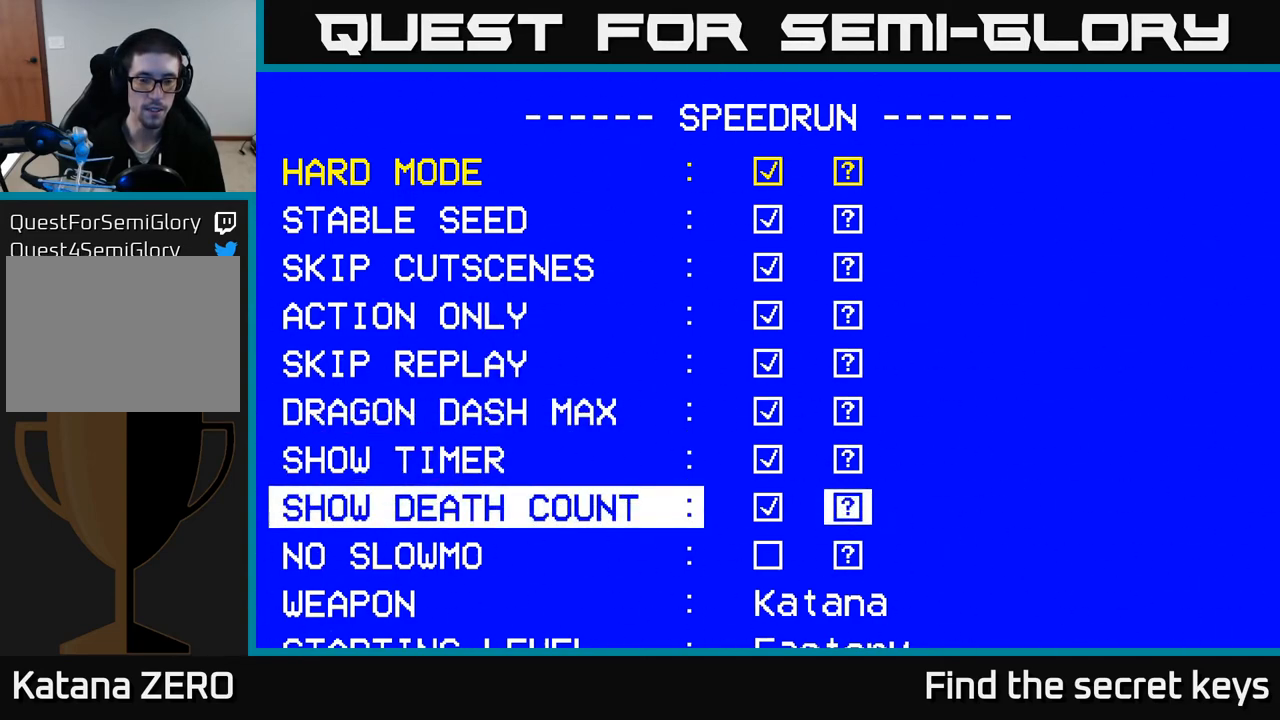
{"buttons": [], "left_stick": "center", "right_stick": "center", "events": [[233, "DPAD_DOWN", "down"], [400, "DPAD_DOWN", "up"]]}
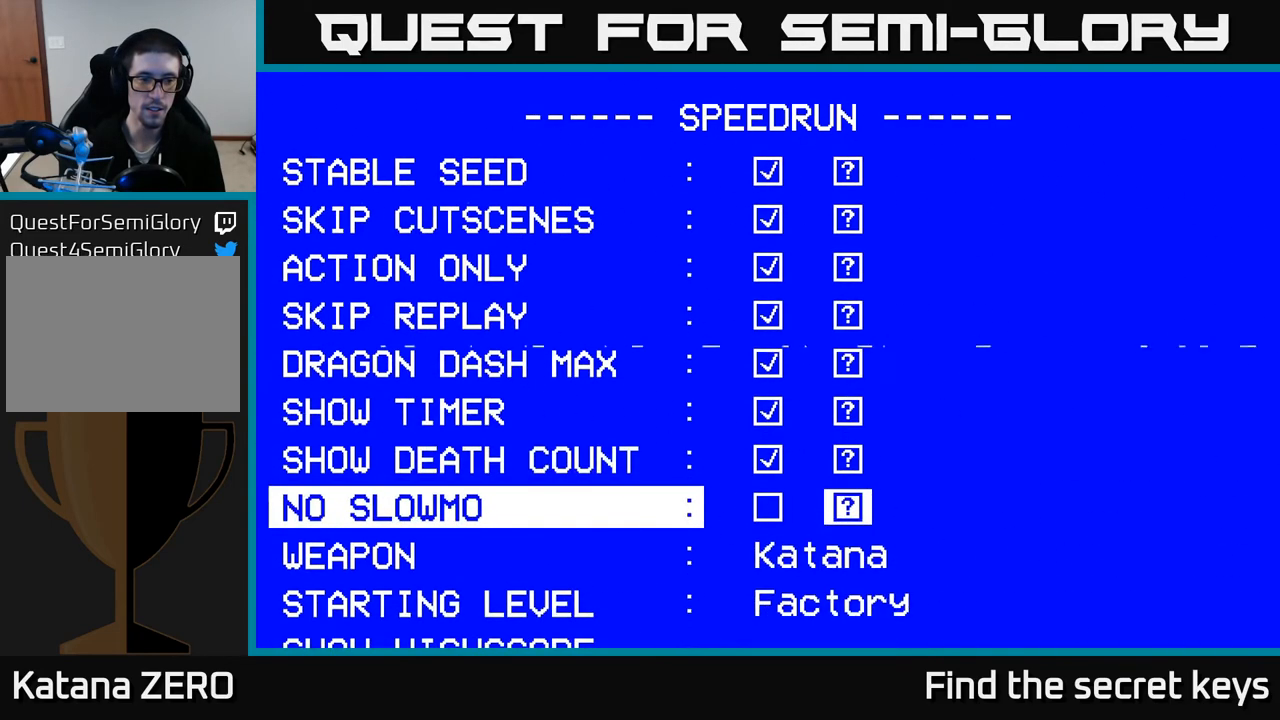
{"buttons": [], "left_stick": "center", "right_stick": "center", "events": []}
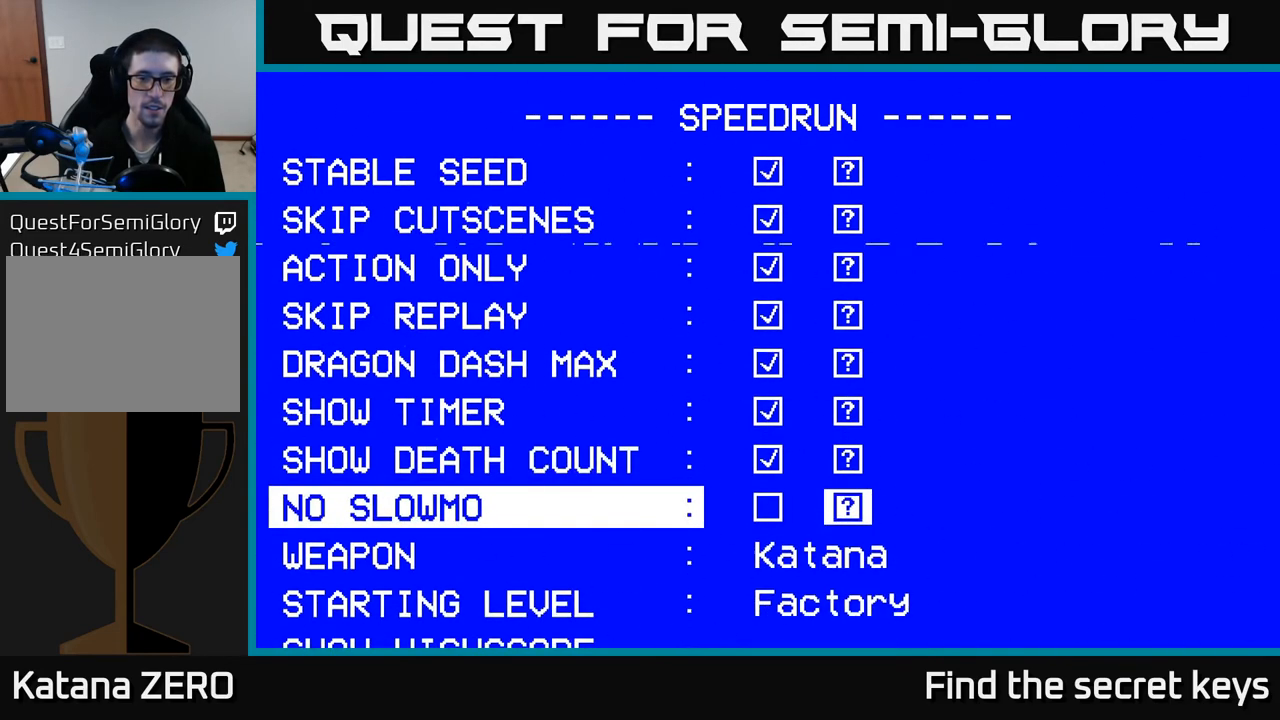
{"buttons": [], "left_stick": "center", "right_stick": "center", "events": []}
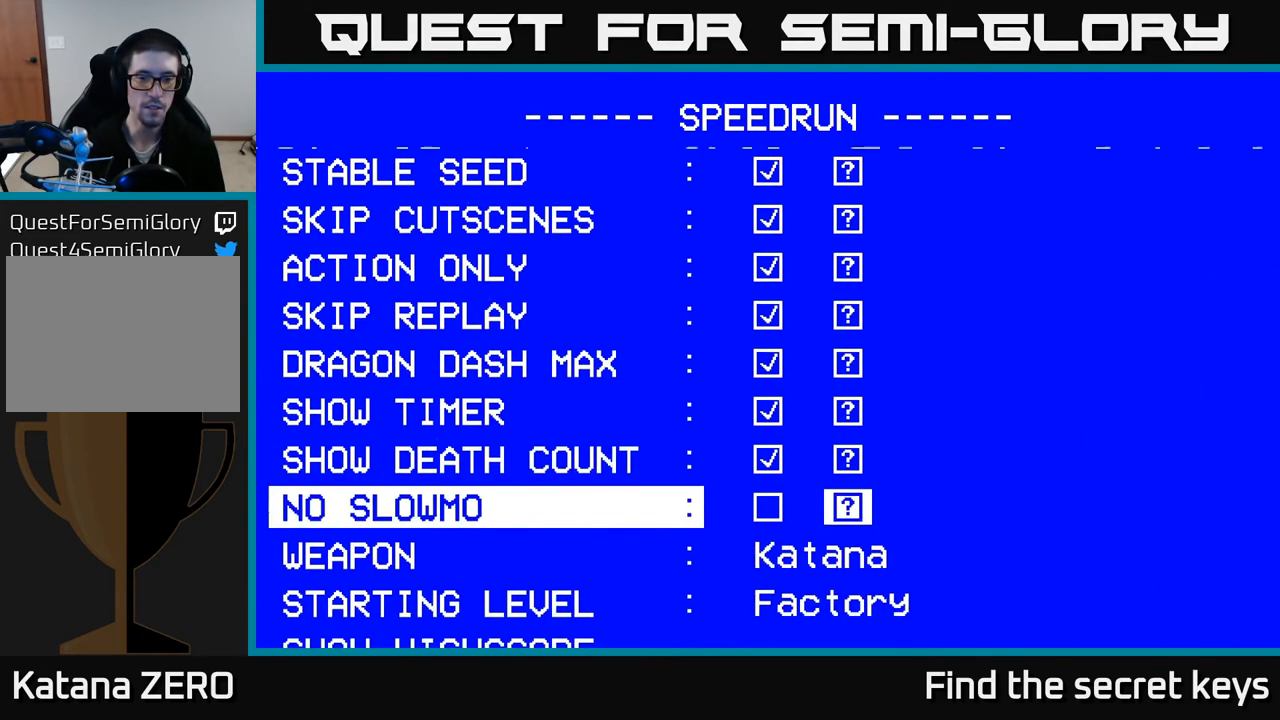
{"buttons": [], "left_stick": "center", "right_stick": "center", "events": []}
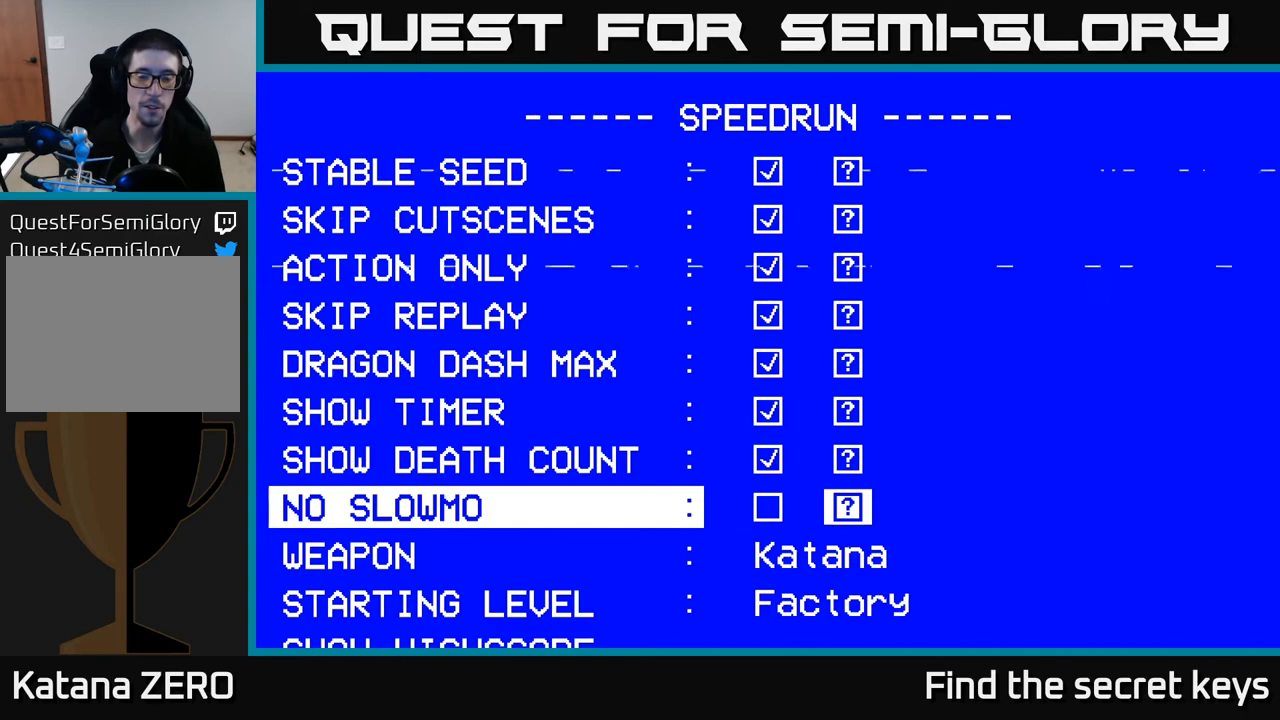
{"buttons": [], "left_stick": "center", "right_stick": "center", "events": [[317, "DPAD_LEFT", "down"], [450, "DPAD_LEFT", "up"]]}
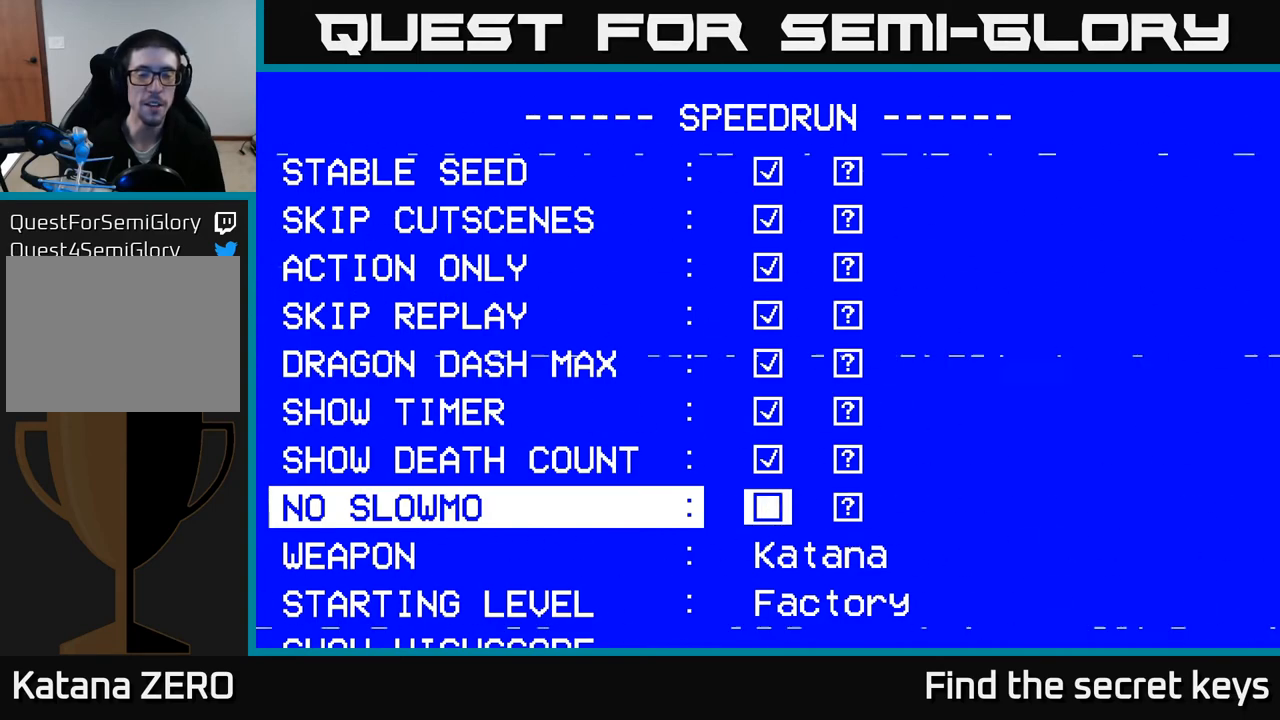
{"buttons": [], "left_stick": "center", "right_stick": "center", "events": [[133, "DPAD_RIGHT", "down"], [283, "DPAD_RIGHT", "up"]]}
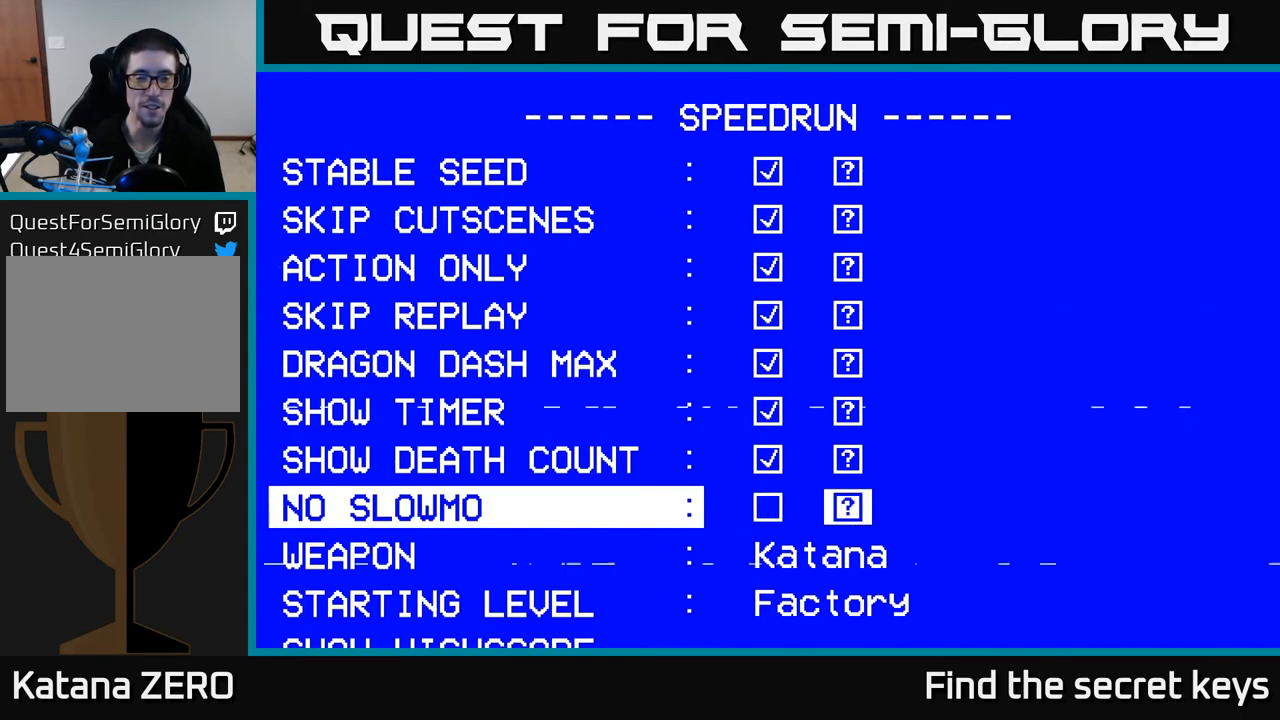
{"buttons": ["DPAD_LEFT"], "left_stick": "center", "right_stick": "center", "events": [[417, "DPAD_LEFT", "down"]]}
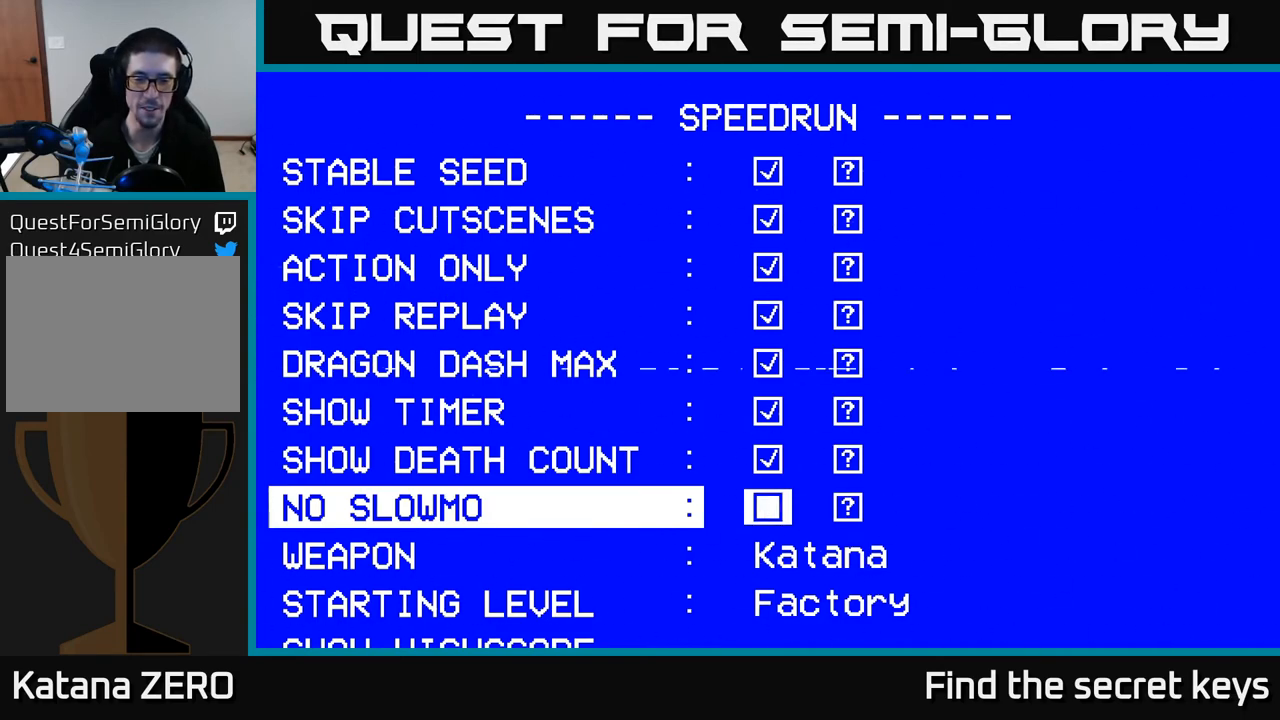
{"buttons": [], "left_stick": "center", "right_stick": "center", "events": [[50, "DPAD_LEFT", "up"], [333, "A", "down"], [483, "A", "up"]]}
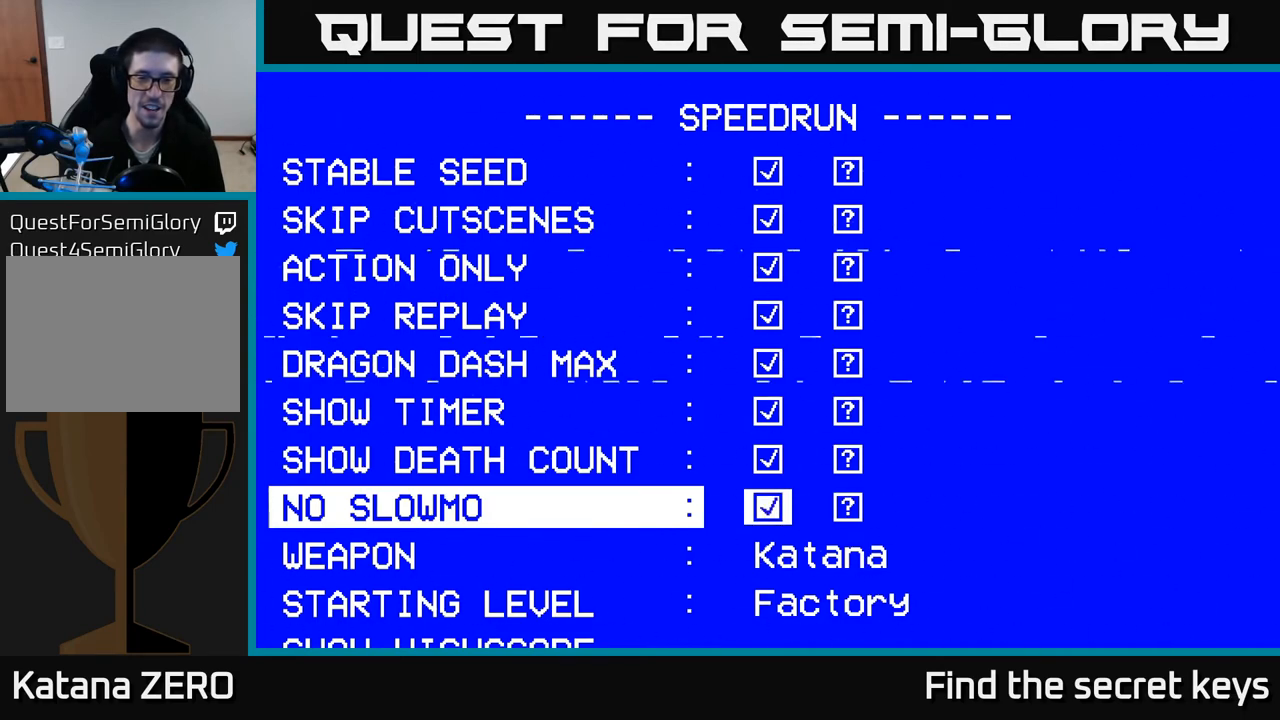
{"buttons": [], "left_stick": "center", "right_stick": "center", "events": [[133, "DPAD_DOWN", "down"], [267, "DPAD_DOWN", "up"]]}